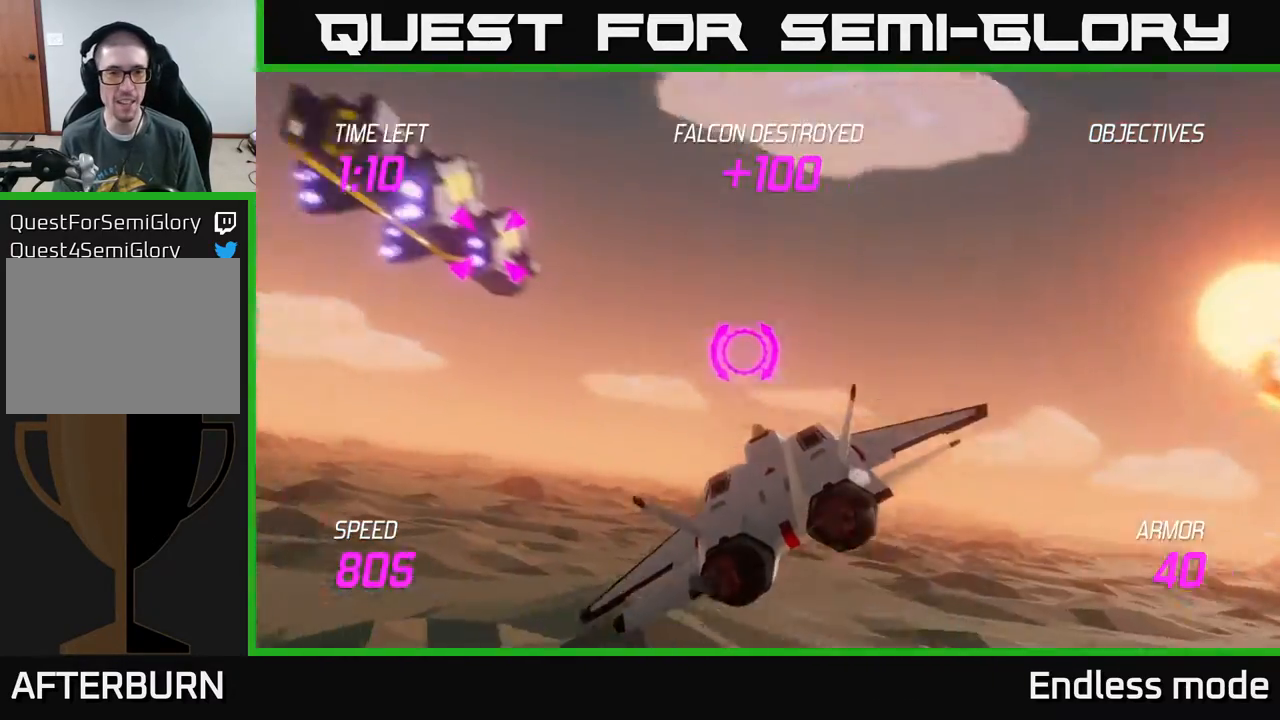
Gameplay with a controller (Xbox layout); each line is a JSON object with the inputs held at the frame after it. "events" lists button and stick changes between this image and that frame as [ms after this image, input, new state], when the widget could be followed in between. Not read: right_stick.
{"buttons": ["R2"], "left_stick": "center", "events": [[183, "R2", "down"], [217, "left_stick", "down"], [300, "R2", "up"], [367, "R2", "down"], [367, "left_stick", "center"]]}
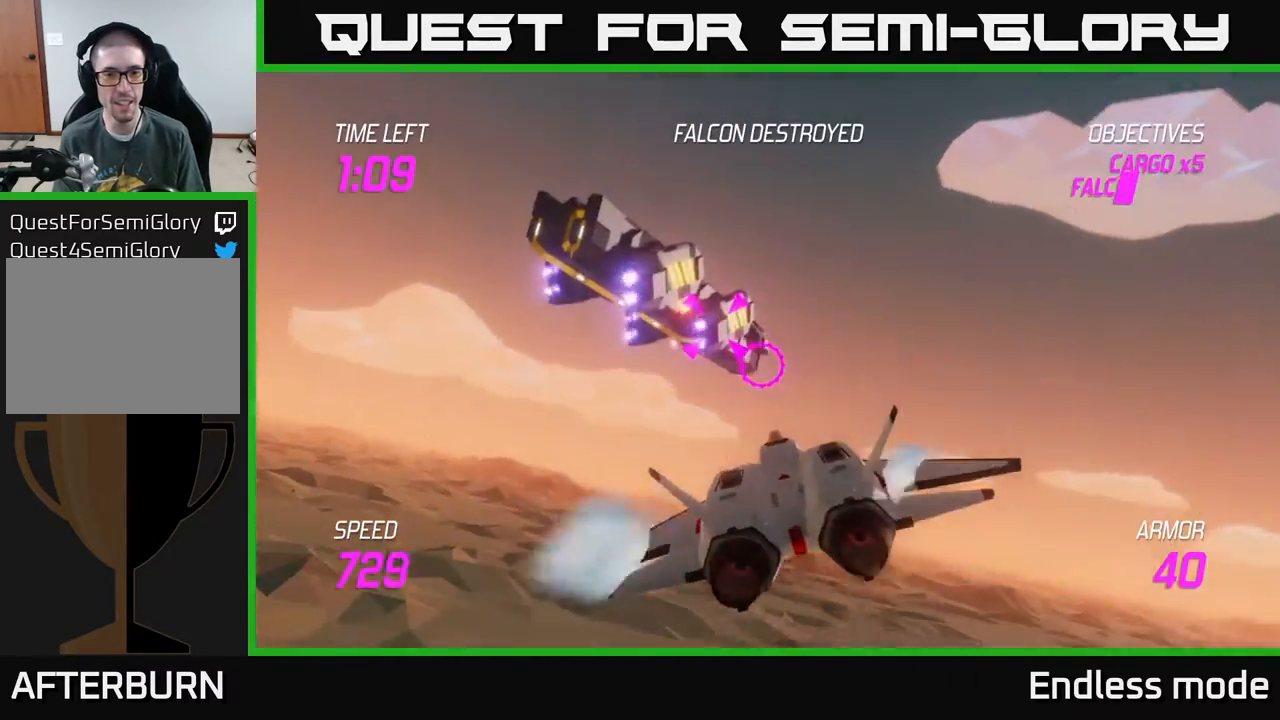
{"buttons": ["R2"], "left_stick": "center", "events": [[17, "R2", "up"], [83, "R2", "down"], [133, "left_stick", "left"], [183, "R2", "up"], [217, "left_stick", "center"], [267, "R2", "down"], [383, "R2", "up"], [467, "R2", "down"]]}
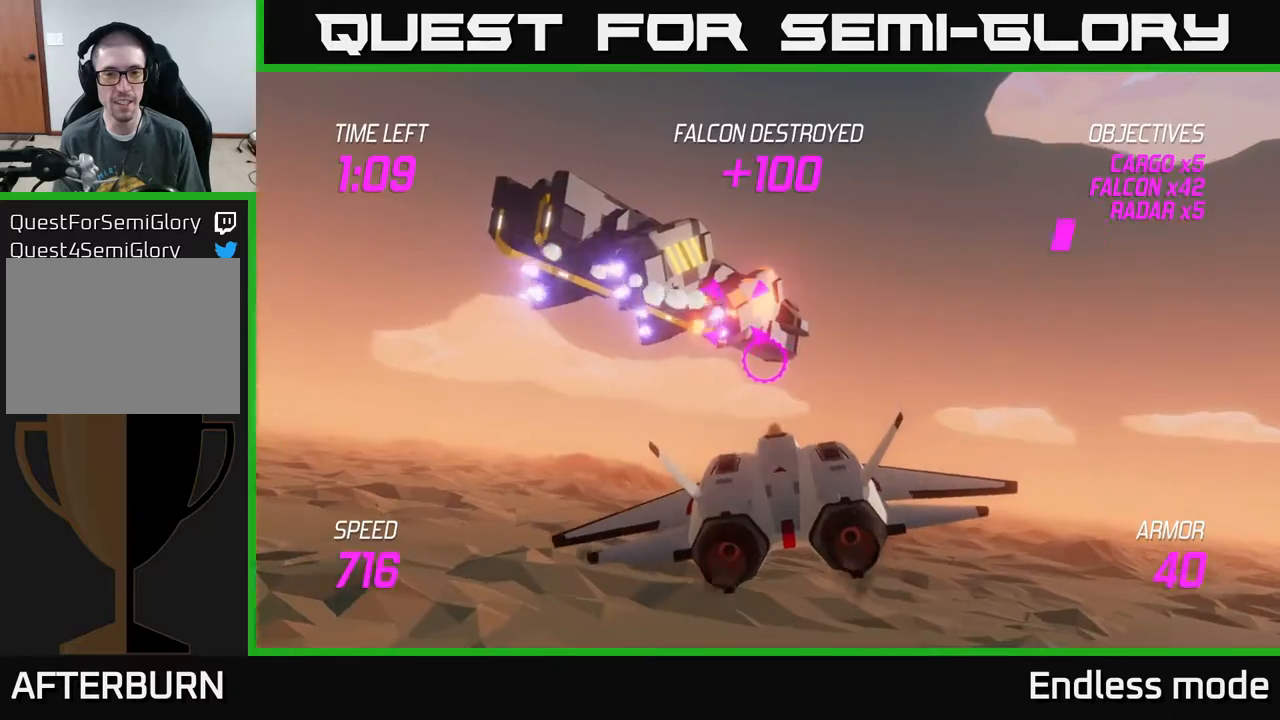
{"buttons": [], "left_stick": "center", "events": [[67, "R2", "up"], [150, "R2", "down"], [283, "R2", "up"]]}
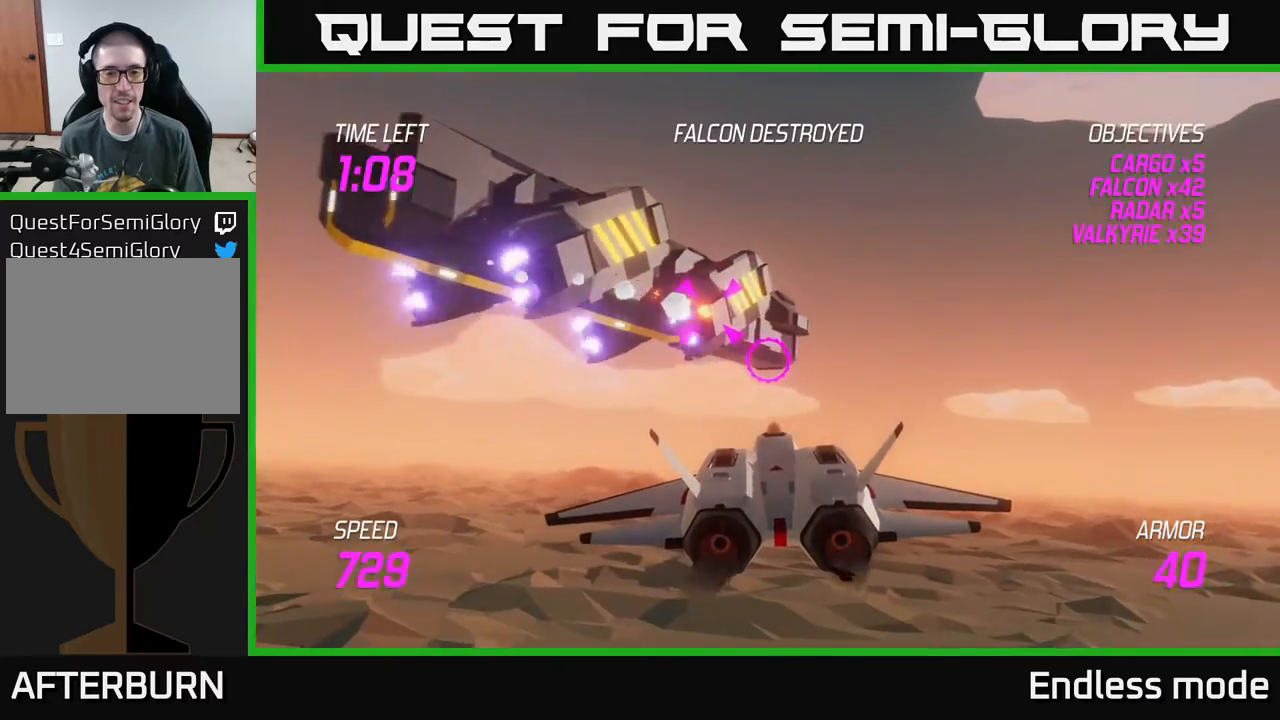
{"buttons": [], "left_stick": "down", "events": [[50, "left_stick", "up-left"], [150, "R2", "down"], [150, "left_stick", "center"], [283, "R2", "up"], [350, "R2", "down"], [450, "R2", "up"], [450, "left_stick", "down"]]}
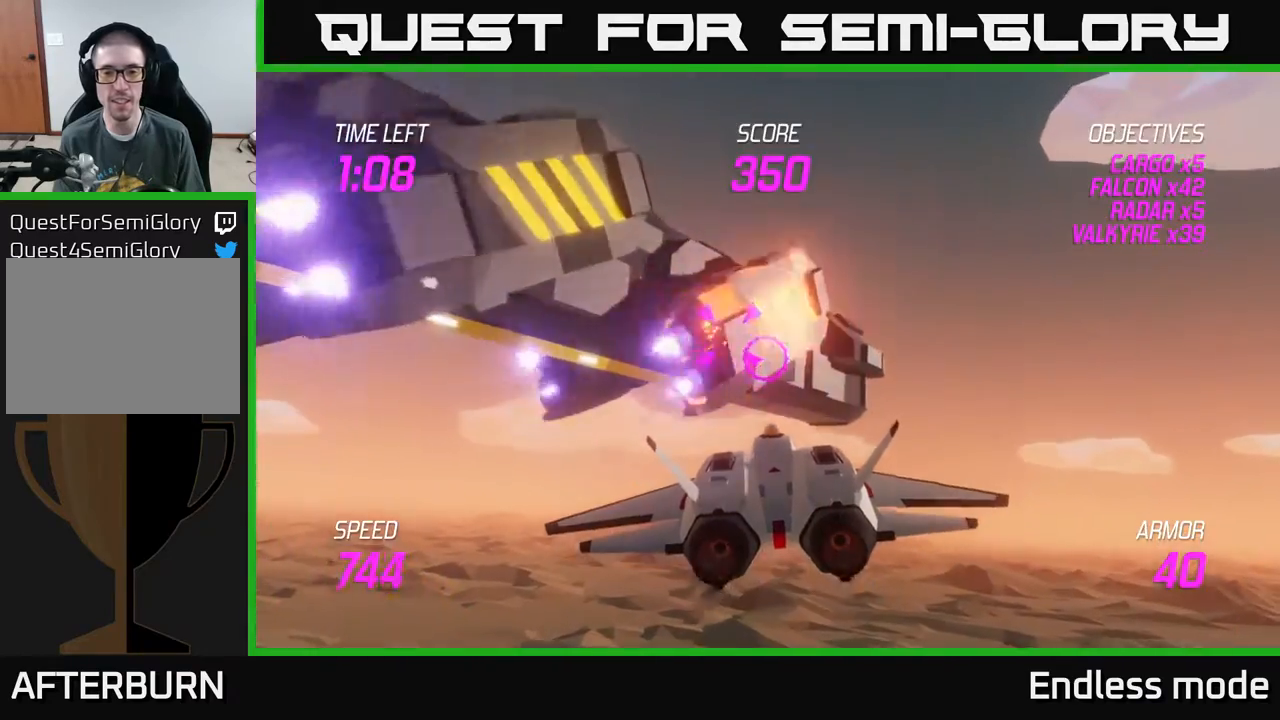
{"buttons": [], "left_stick": "up-right", "events": [[33, "R2", "down"], [133, "R2", "up"], [233, "left_stick", "down-right"], [417, "left_stick", "up-right"]]}
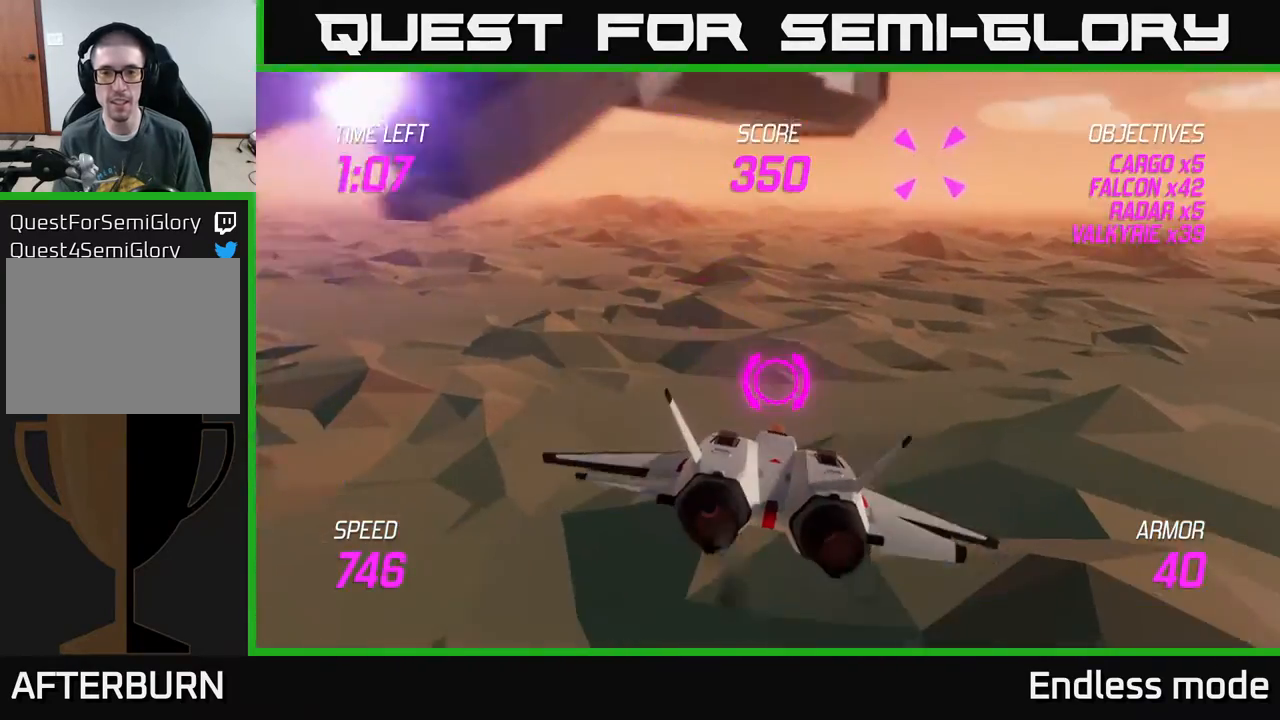
{"buttons": ["R2"], "left_stick": "center", "events": [[150, "left_stick", "up"], [283, "R2", "down"], [333, "left_stick", "center"], [417, "R2", "up"], [483, "R2", "down"]]}
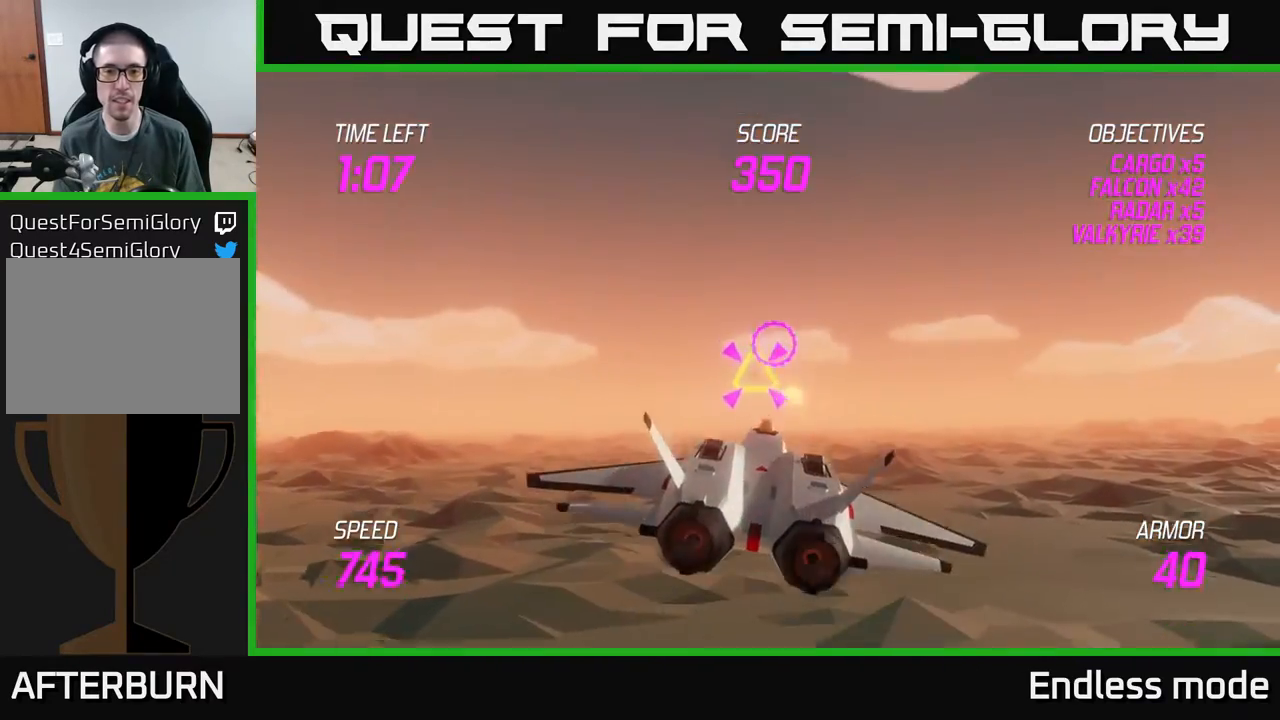
{"buttons": ["L2"], "left_stick": "left", "events": [[50, "left_stick", "left"], [83, "L2", "down"], [83, "R2", "up"], [183, "L2", "up"], [283, "L2", "down"]]}
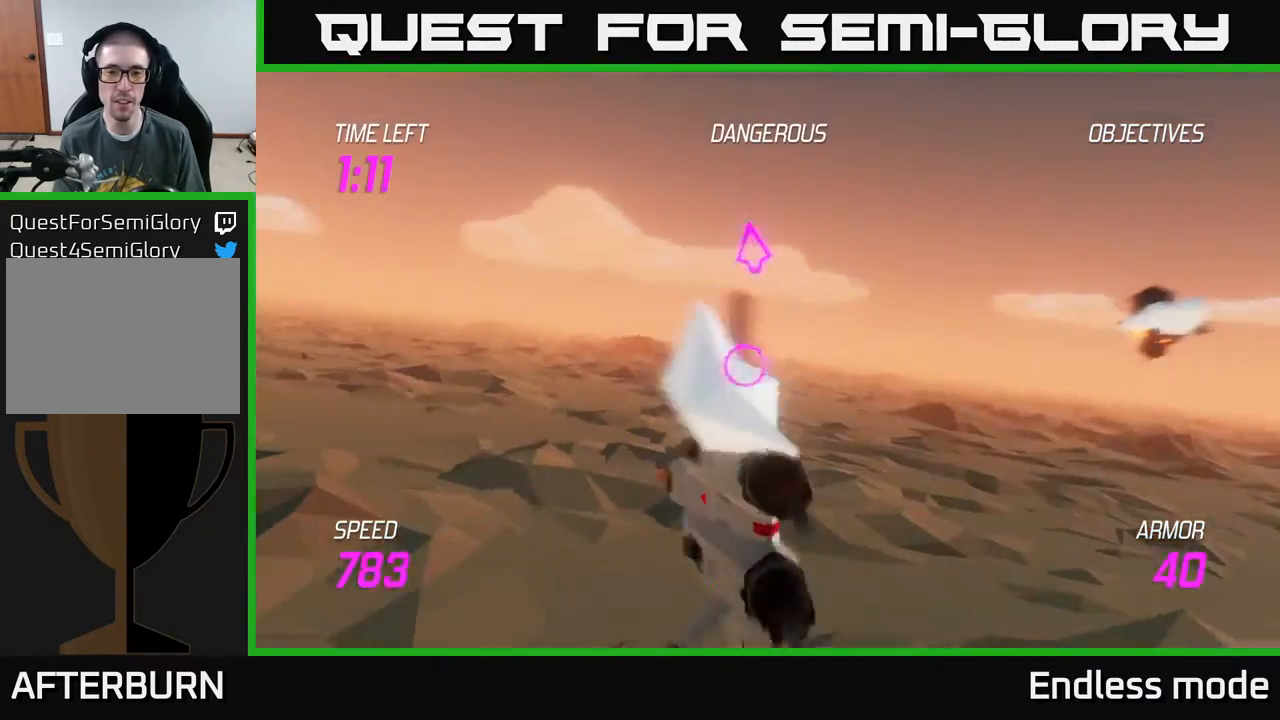
{"buttons": ["L2"], "left_stick": "left", "events": []}
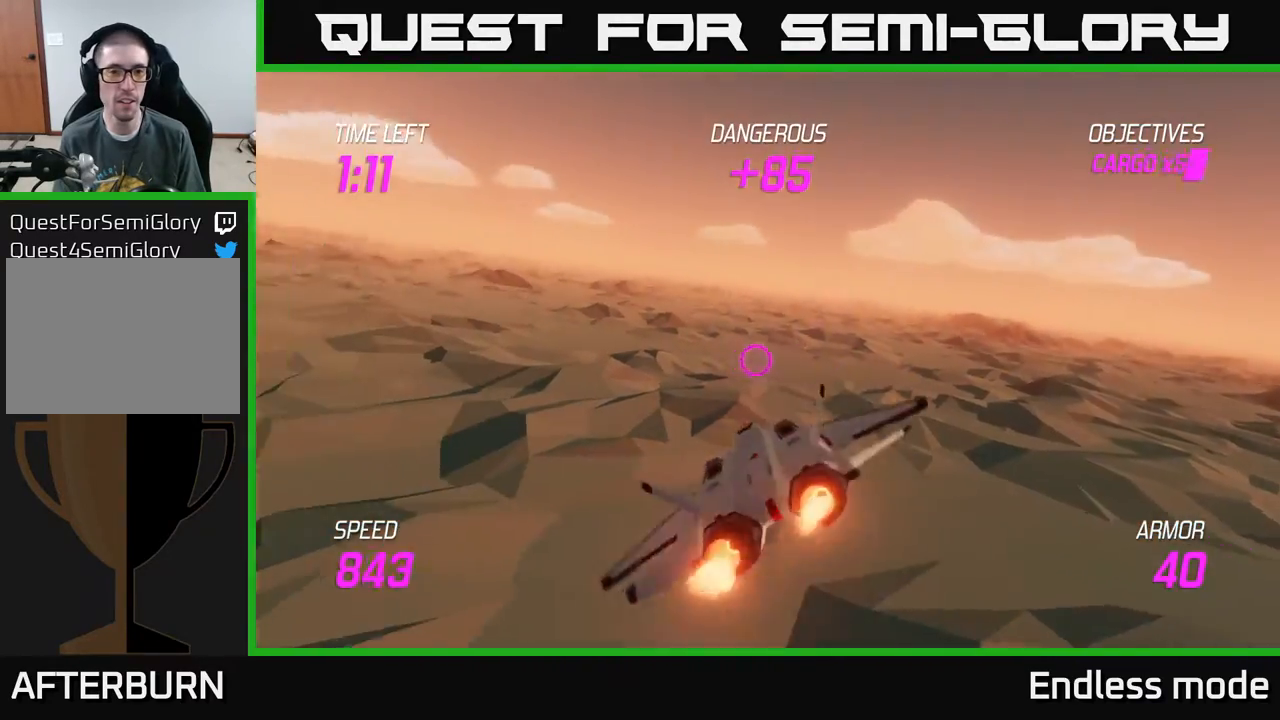
{"buttons": [], "left_stick": "up-left", "events": [[133, "L2", "up"], [167, "left_stick", "up-left"]]}
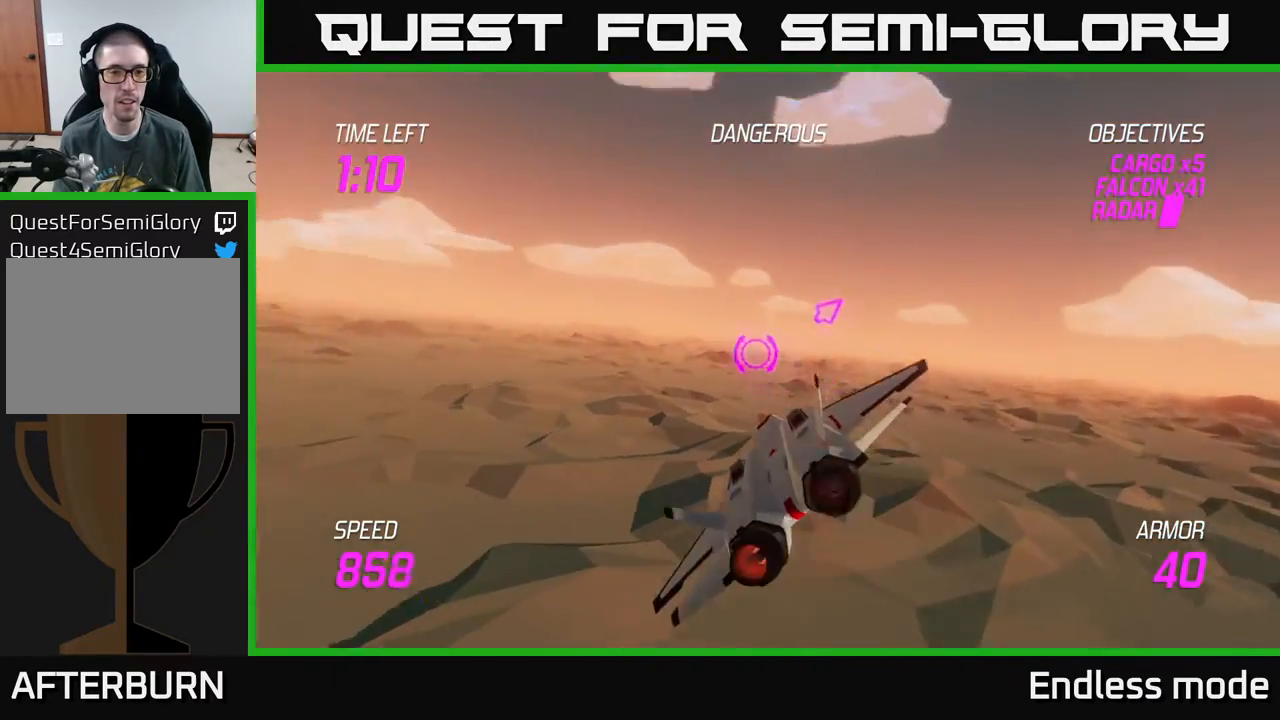
{"buttons": [], "left_stick": "left", "events": [[283, "left_stick", "left"]]}
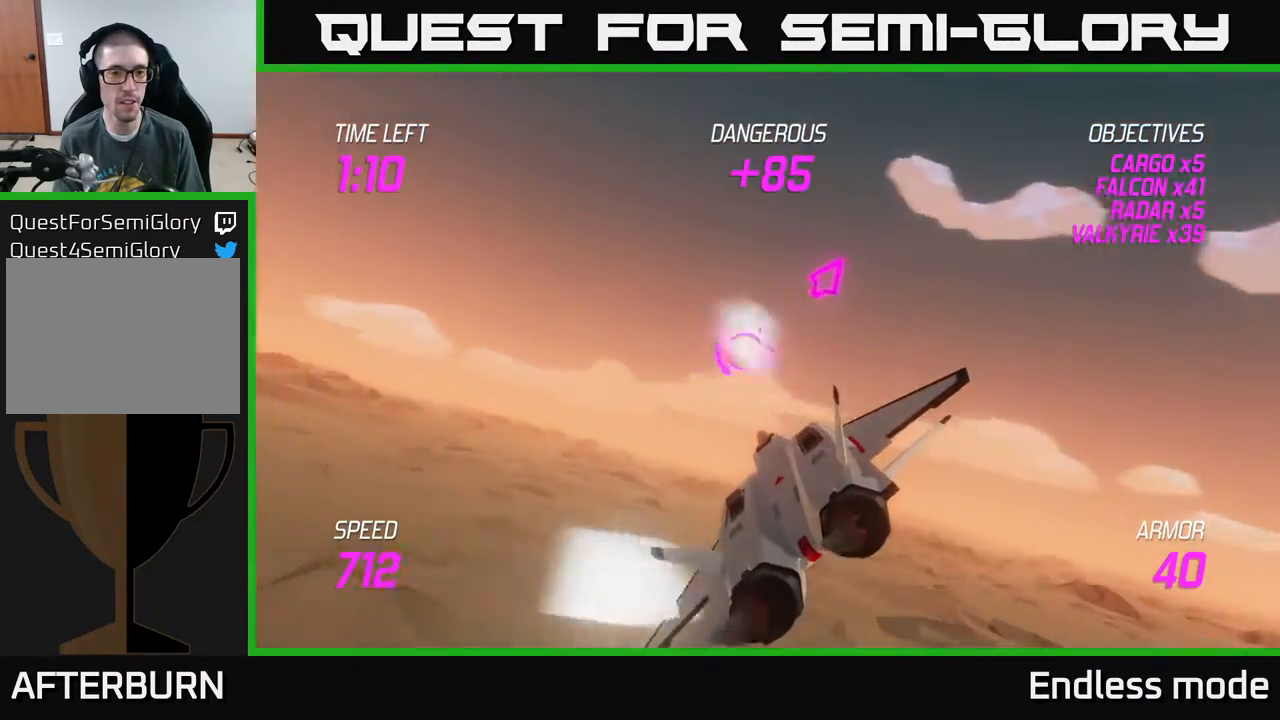
{"buttons": ["L2"], "left_stick": "left", "events": [[217, "L2", "down"]]}
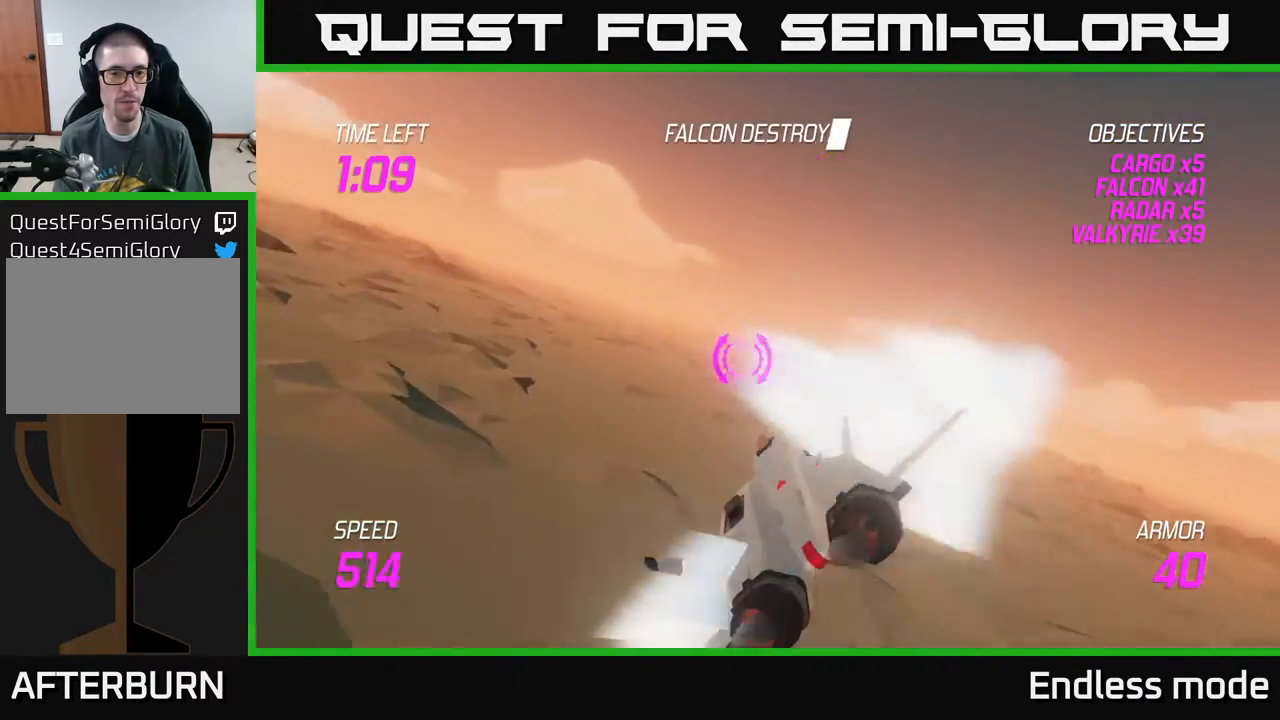
{"buttons": ["L2"], "left_stick": "up-left", "events": [[67, "left_stick", "up-left"]]}
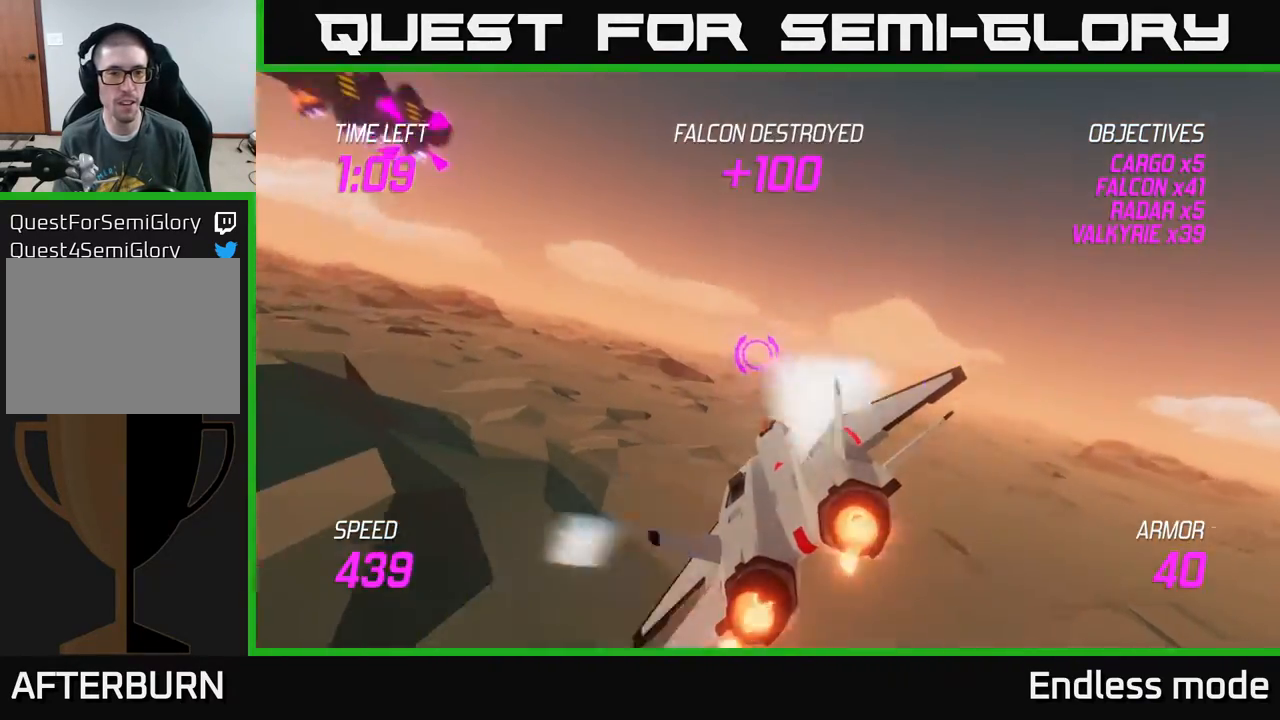
{"buttons": [], "left_stick": "up-left", "events": [[133, "L2", "up"]]}
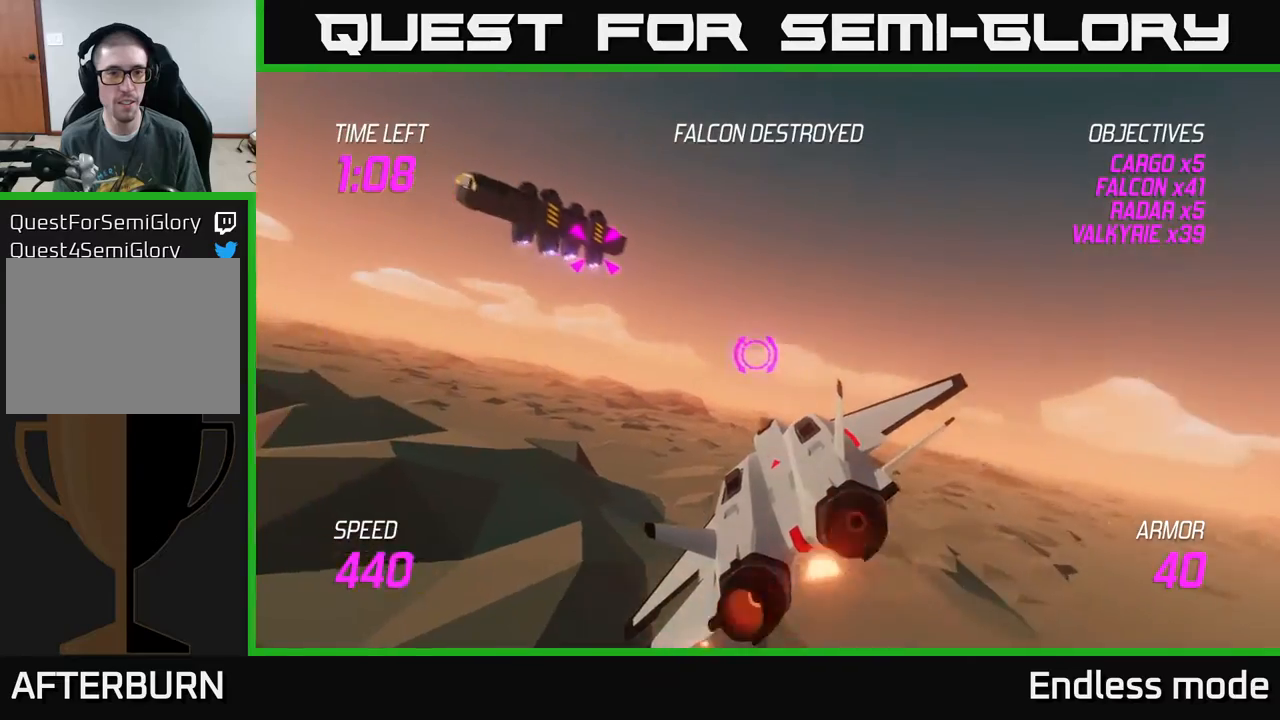
{"buttons": ["L2", "R2"], "left_stick": "center", "events": [[17, "L2", "down"], [250, "R2", "down"], [333, "left_stick", "center"], [350, "R2", "up"], [467, "R2", "down"]]}
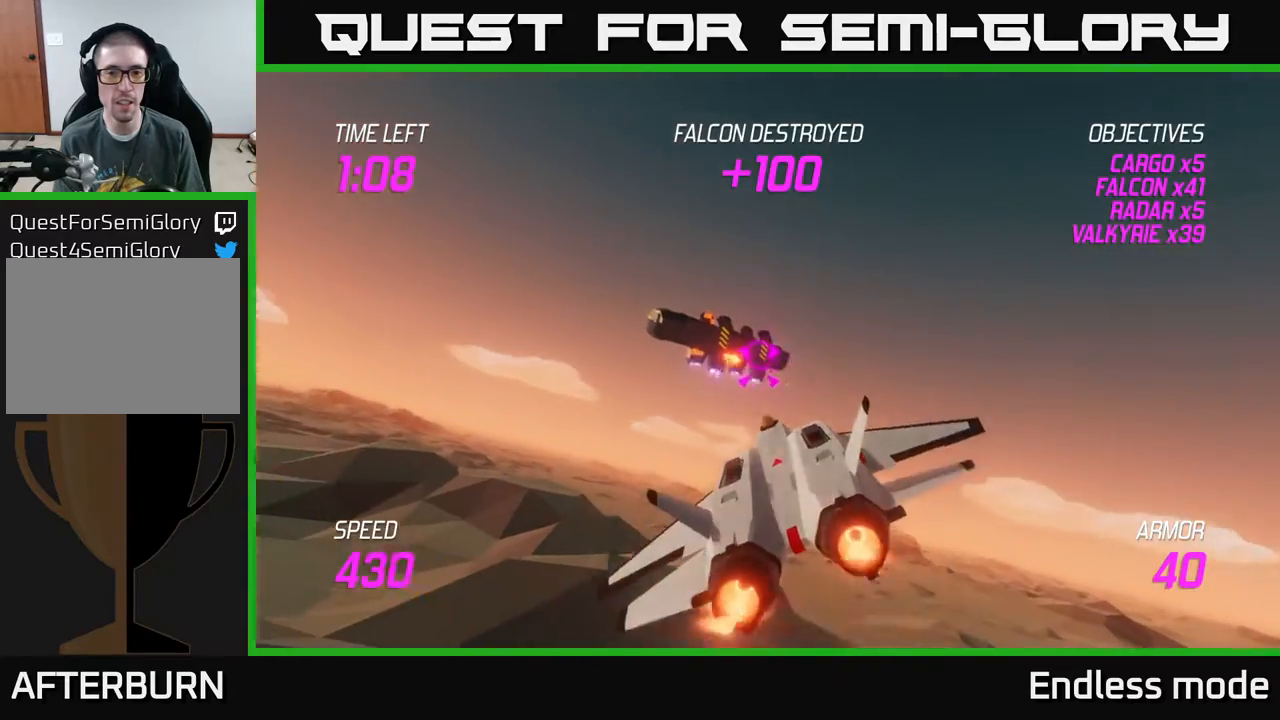
{"buttons": [], "left_stick": "center", "events": [[50, "L2", "up"], [67, "R2", "up"], [133, "R2", "down"], [267, "R2", "up"], [267, "left_stick", "left"], [367, "R2", "down"], [383, "left_stick", "center"], [467, "R2", "up"]]}
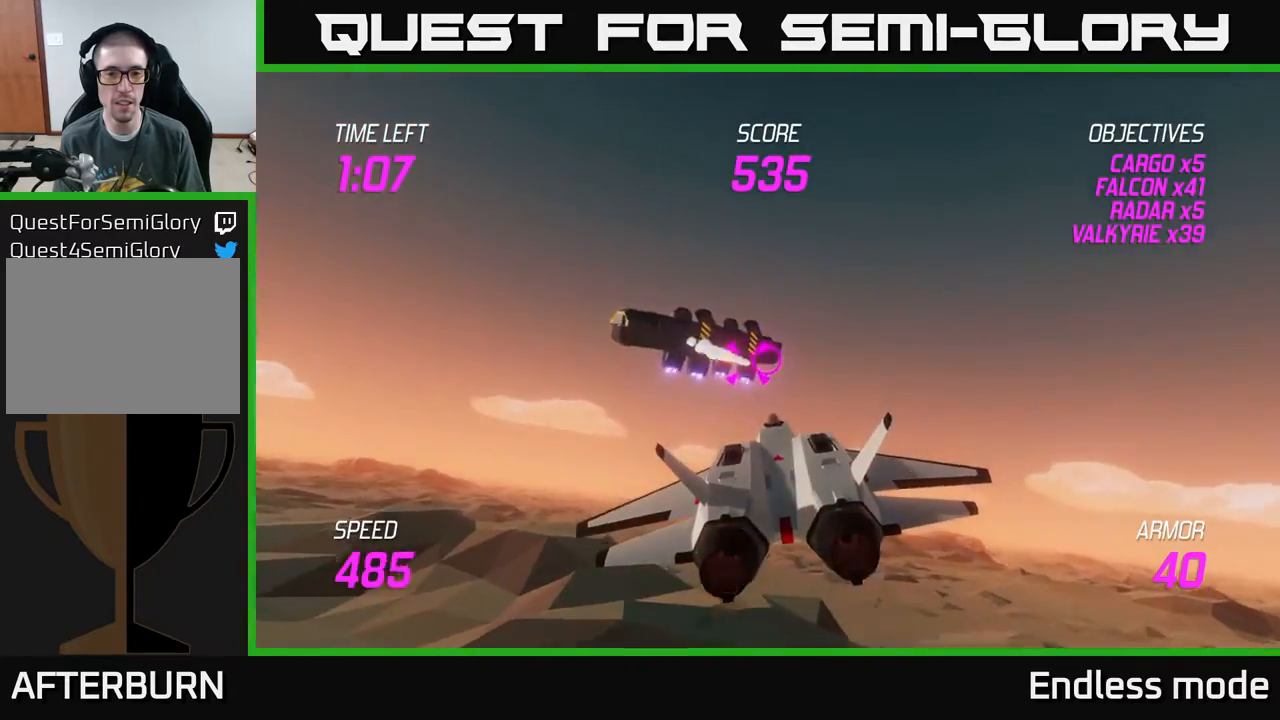
{"buttons": [], "left_stick": "center", "events": [[50, "R2", "down"], [167, "R2", "up"], [250, "R2", "down"], [283, "left_stick", "left"], [350, "R2", "up"], [383, "left_stick", "center"]]}
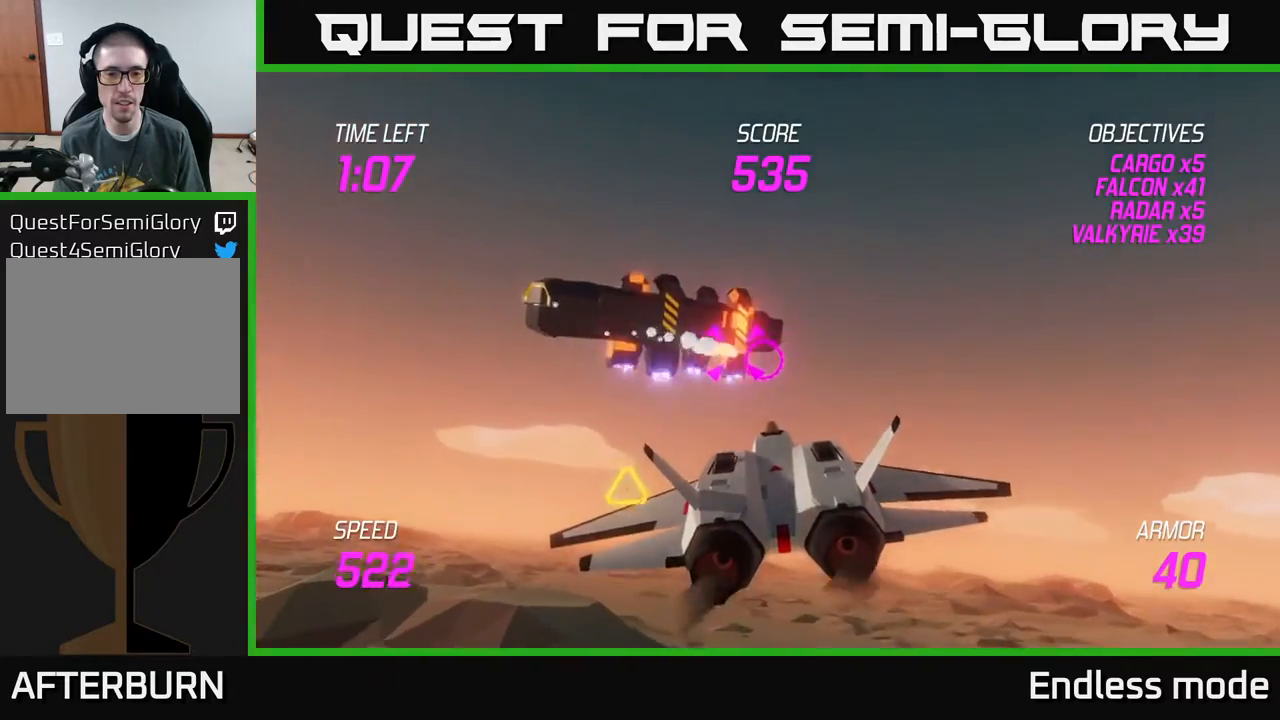
{"buttons": ["R2"], "left_stick": "center", "events": [[50, "left_stick", "left"], [167, "left_stick", "down-left"], [433, "R2", "down"], [467, "left_stick", "center"]]}
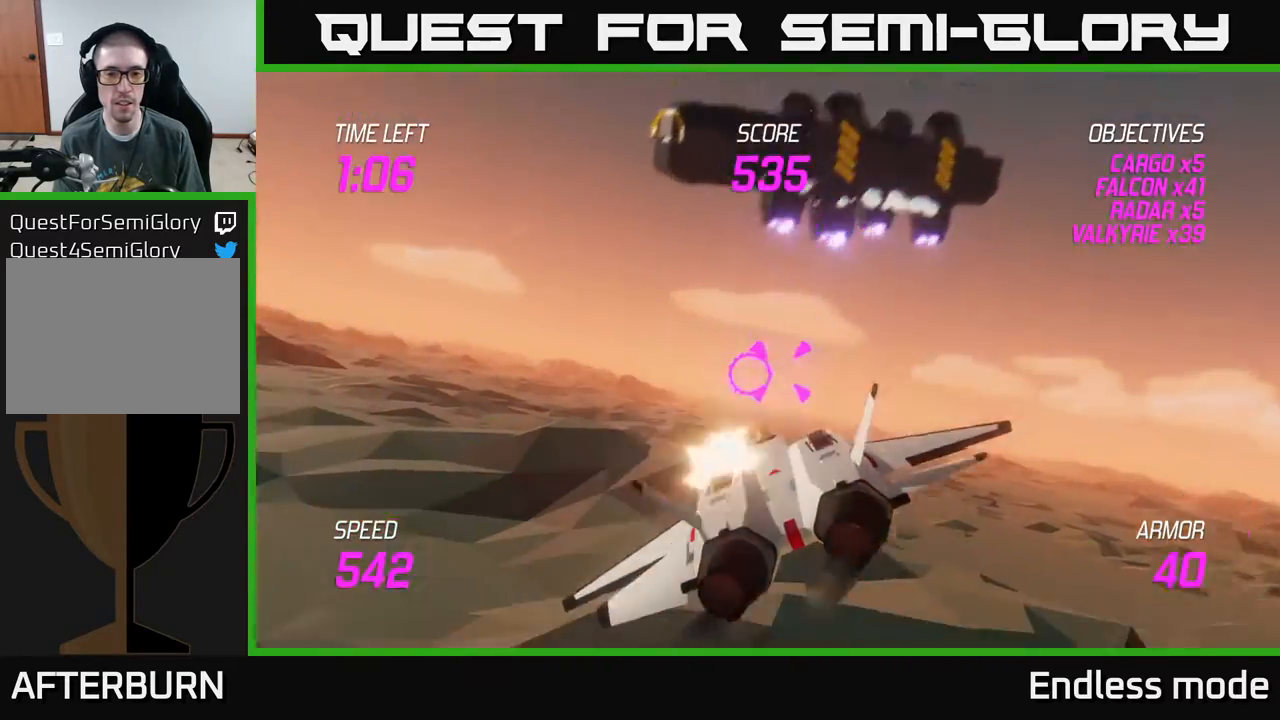
{"buttons": [], "left_stick": "up-right", "events": [[67, "R2", "up"], [100, "left_stick", "right"], [150, "R2", "down"], [200, "left_stick", "up"], [233, "R2", "up"], [267, "left_stick", "up-right"]]}
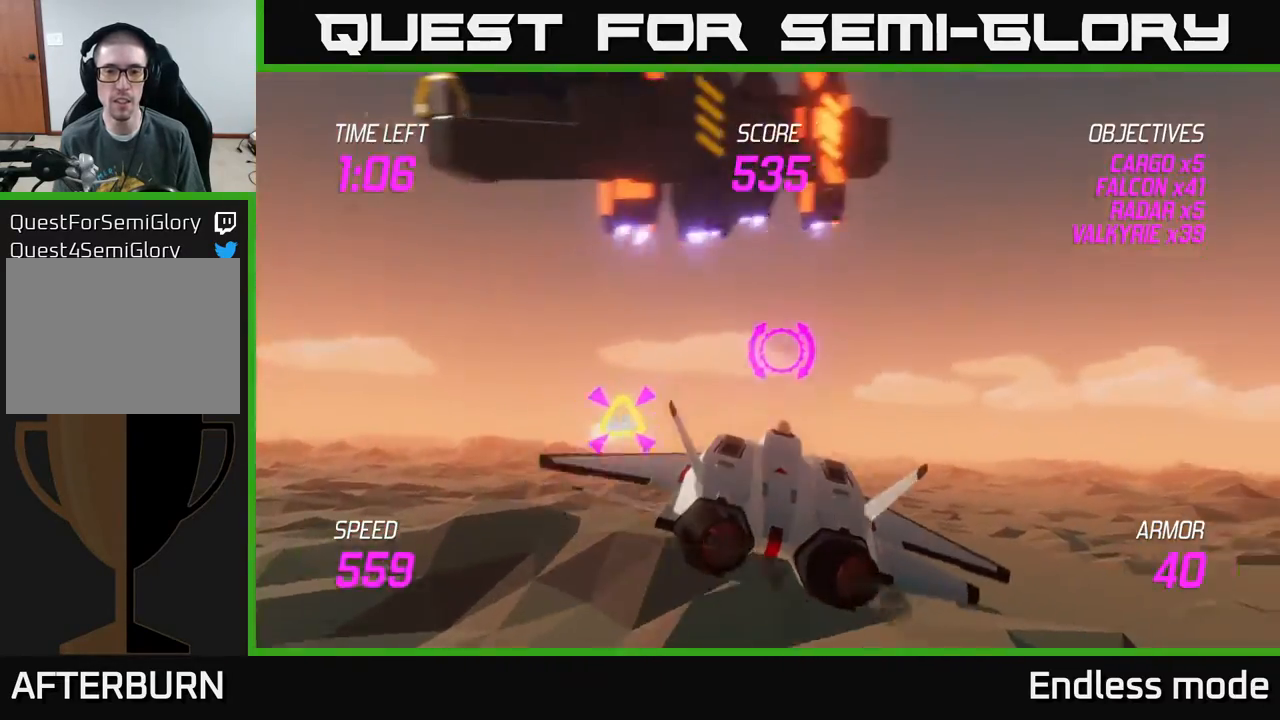
{"buttons": [], "left_stick": "center", "events": [[117, "left_stick", "up-left"], [417, "R2", "down"], [467, "left_stick", "center"], [500, "R2", "up"]]}
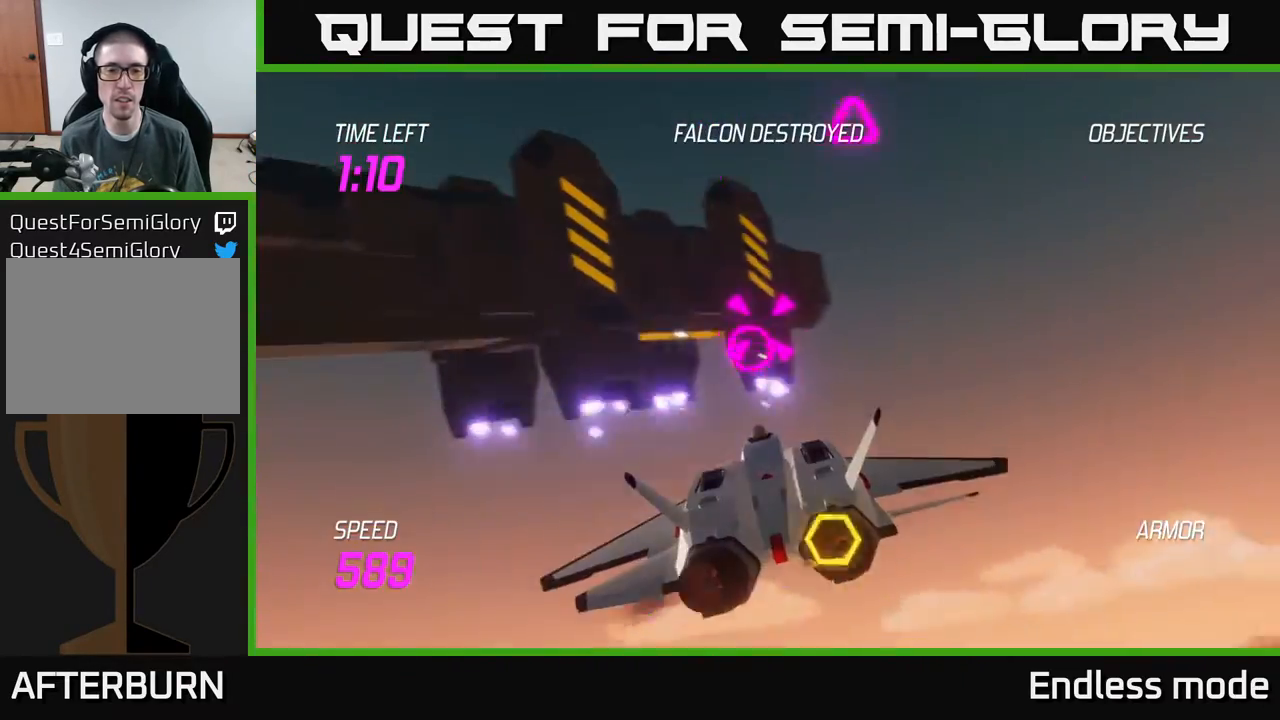
{"buttons": ["L2"], "left_stick": "right", "events": [[67, "left_stick", "down-right"], [83, "R2", "down"], [217, "R2", "up"], [283, "left_stick", "center"], [300, "R2", "down"], [333, "left_stick", "left"], [383, "R2", "up"], [433, "left_stick", "right"], [467, "L2", "down"]]}
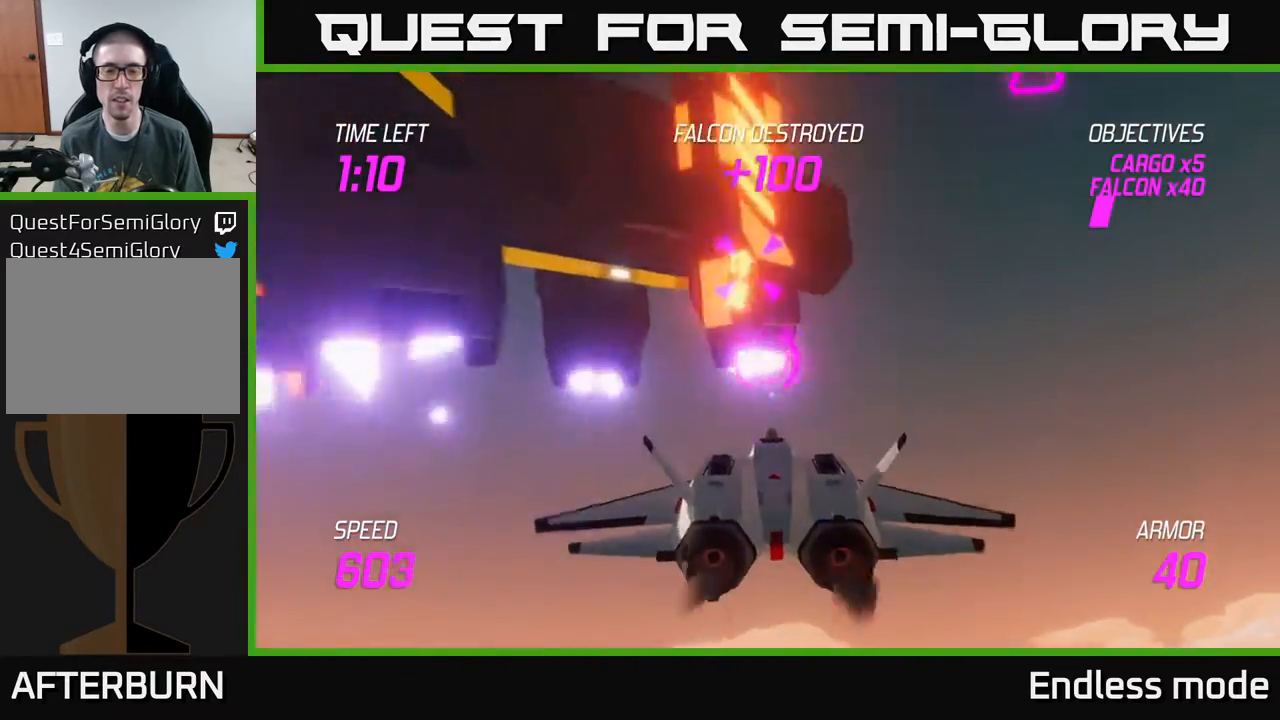
{"buttons": ["L2"], "left_stick": "up-right", "events": [[83, "L2", "up"], [217, "L2", "down"], [333, "L2", "up"], [400, "L2", "down"], [433, "left_stick", "up-right"]]}
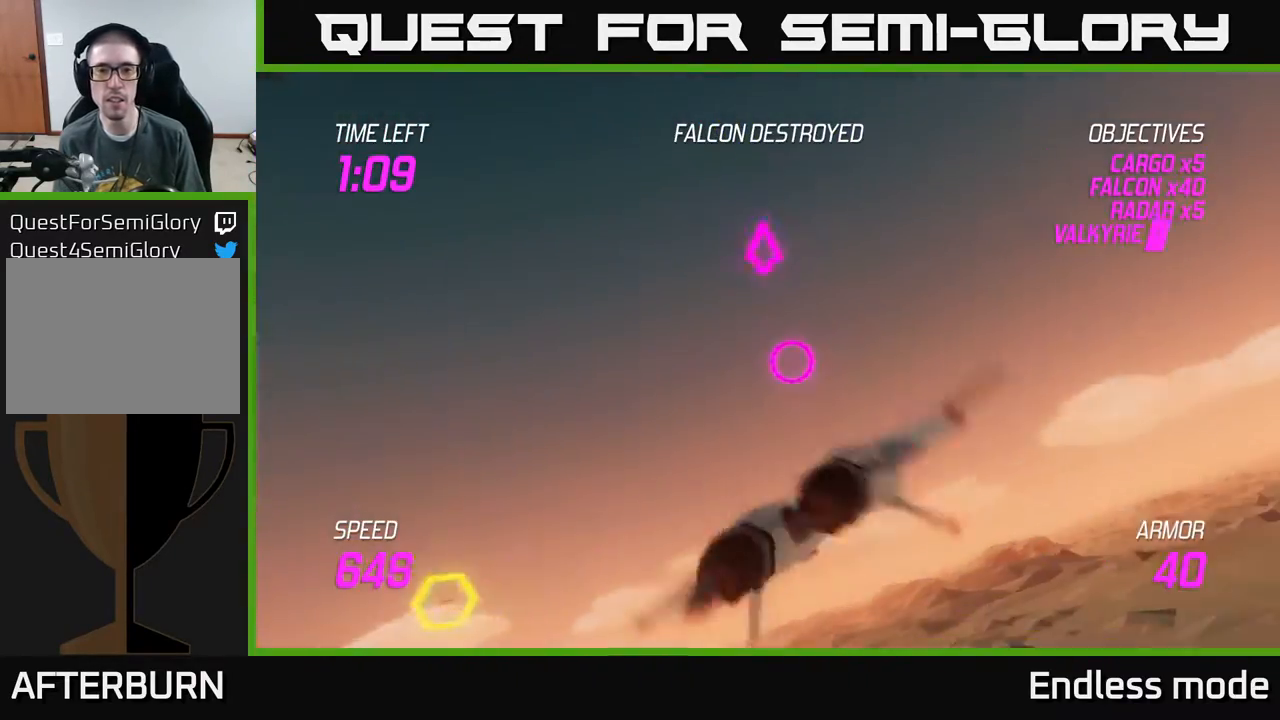
{"buttons": ["L2"], "left_stick": "down-left", "events": [[150, "left_stick", "up"], [217, "L2", "up"], [367, "left_stick", "left"], [417, "left_stick", "down-left"], [433, "L2", "down"]]}
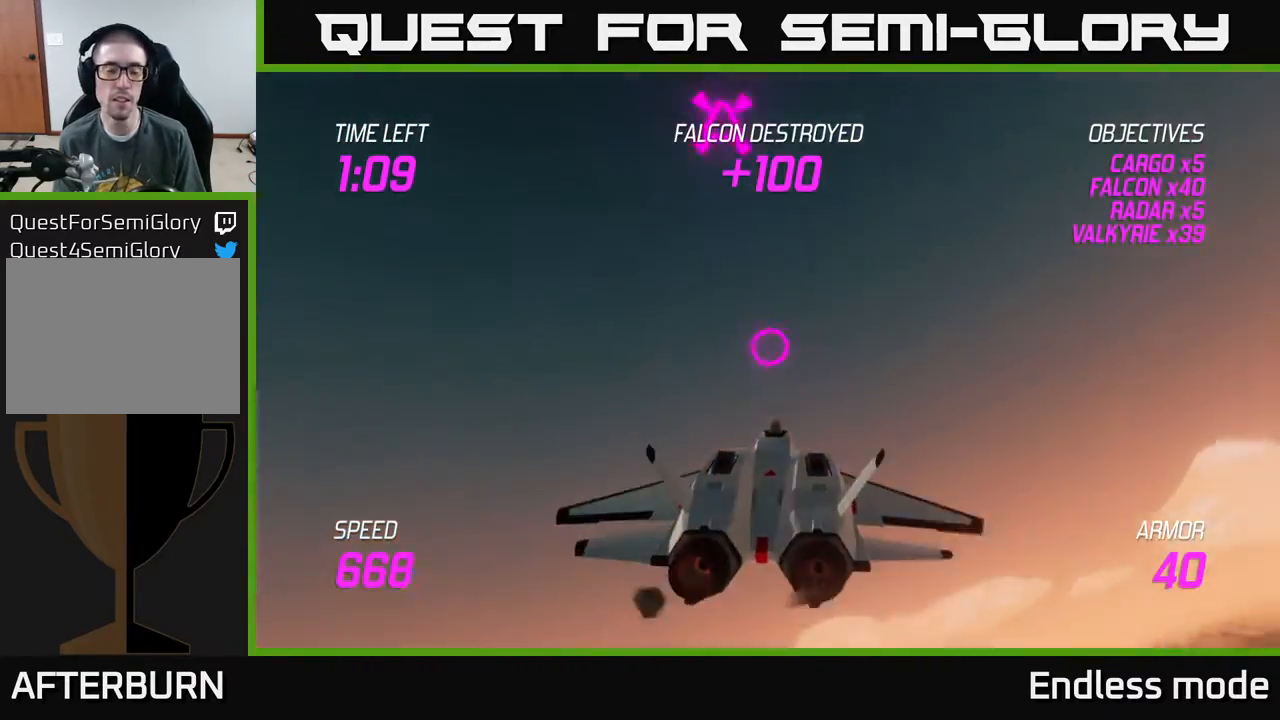
{"buttons": ["L2"], "left_stick": "down-left", "events": []}
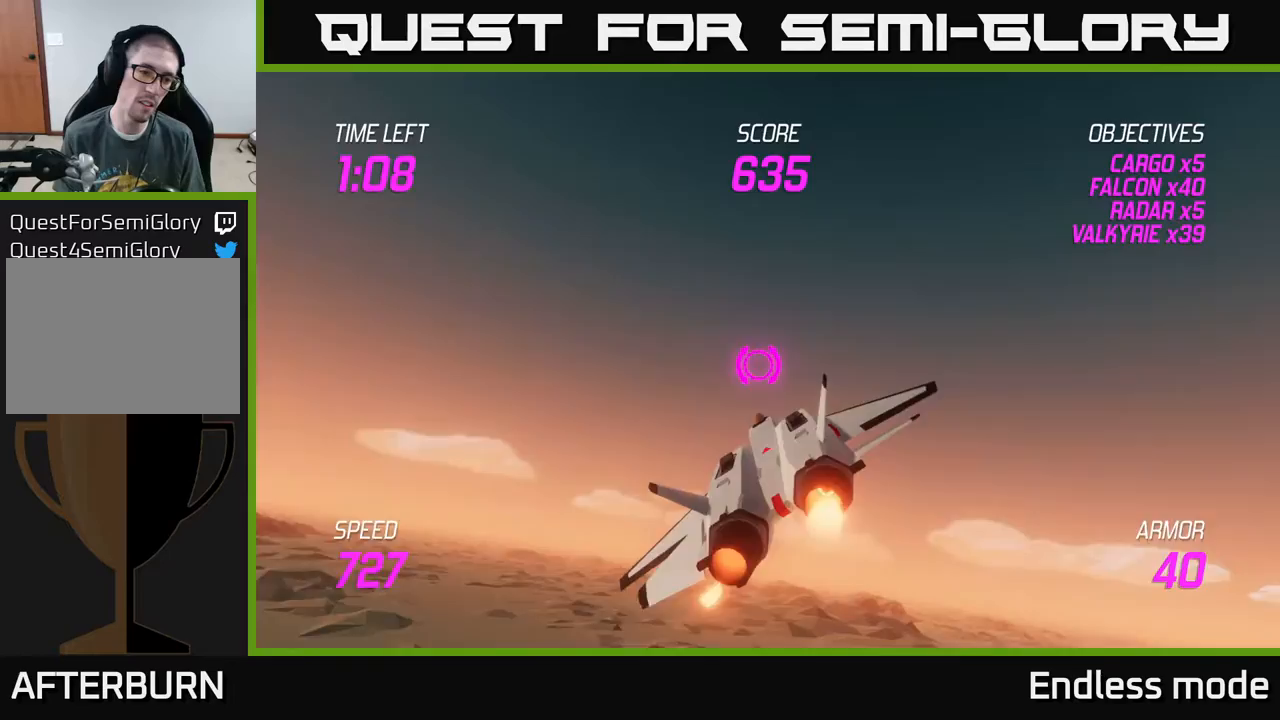
{"buttons": ["L2"], "left_stick": "right", "events": [[167, "L2", "up"], [283, "L2", "down"], [300, "left_stick", "right"], [367, "L2", "up"], [450, "L2", "down"]]}
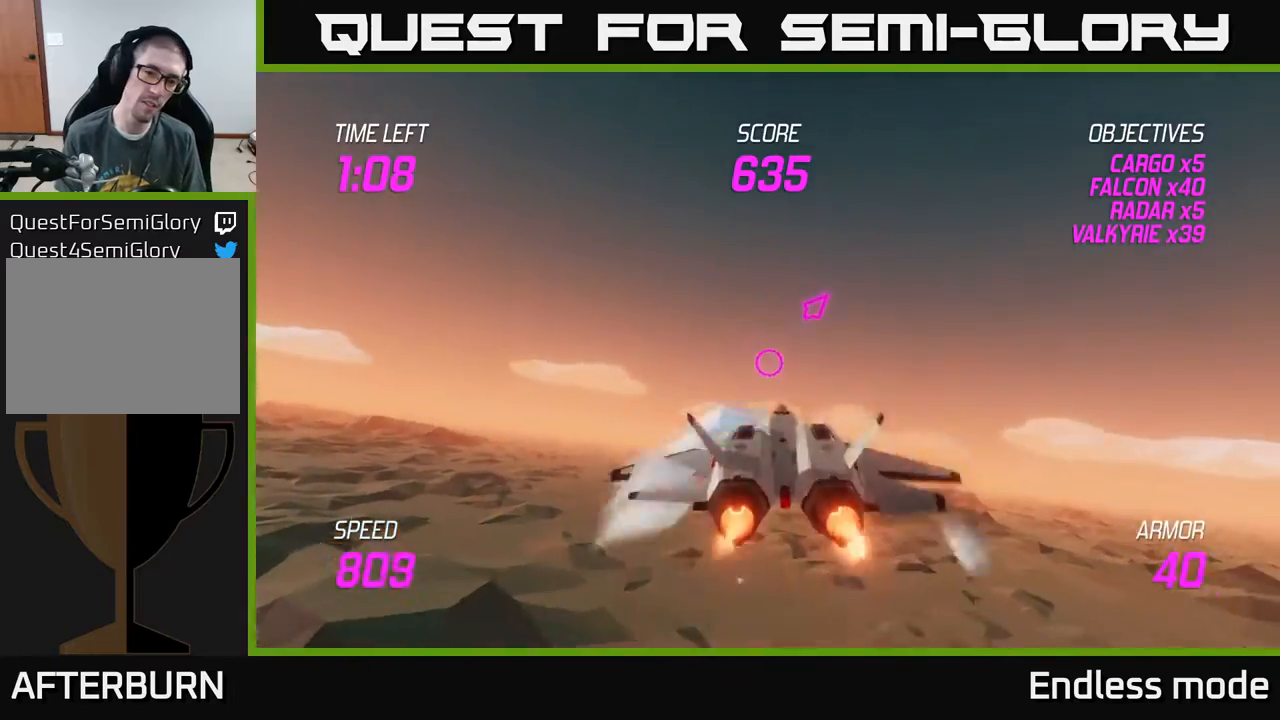
{"buttons": [], "left_stick": "right", "events": [[33, "L2", "up"]]}
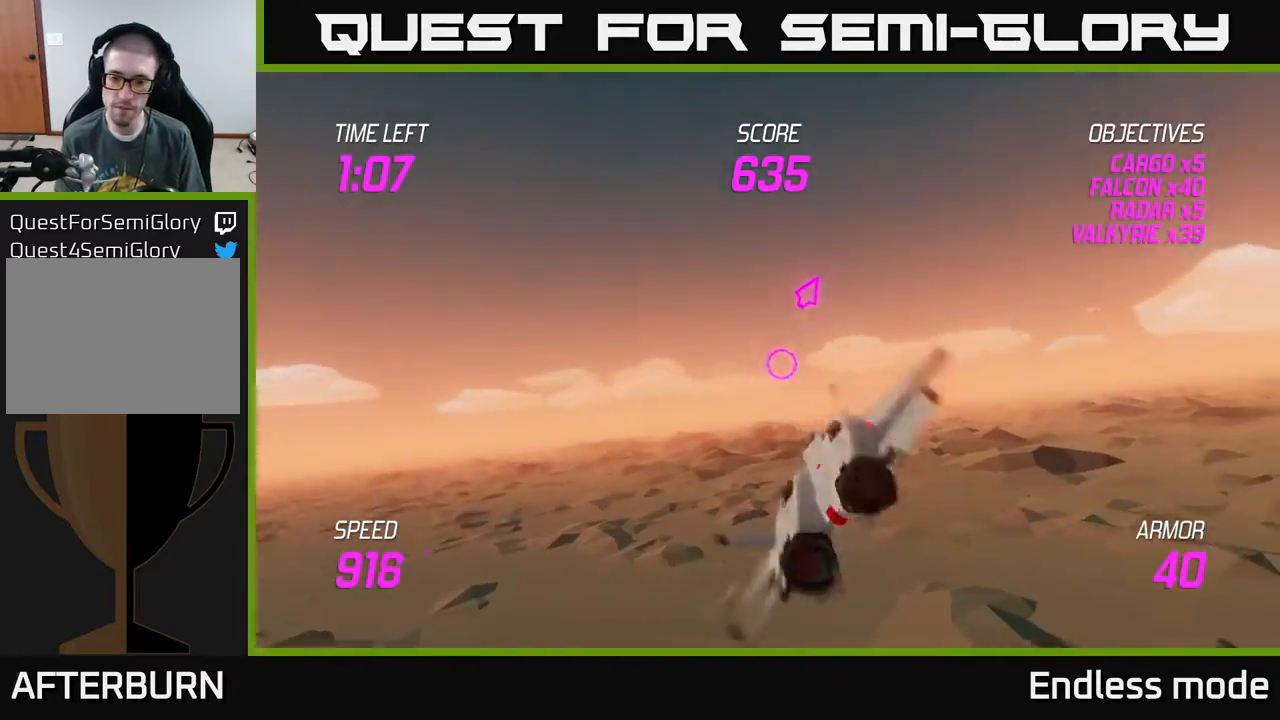
{"buttons": ["L2"], "left_stick": "right", "events": [[417, "L2", "down"]]}
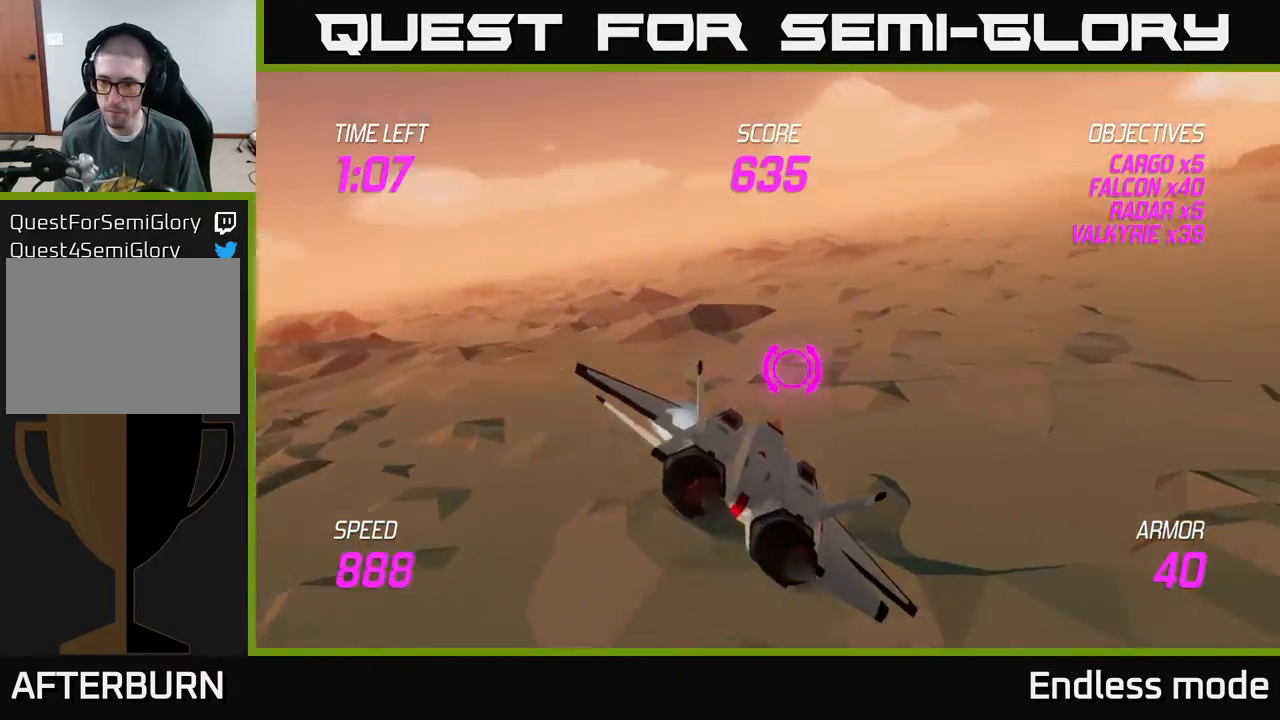
{"buttons": [], "left_stick": "right", "events": [[500, "L2", "up"]]}